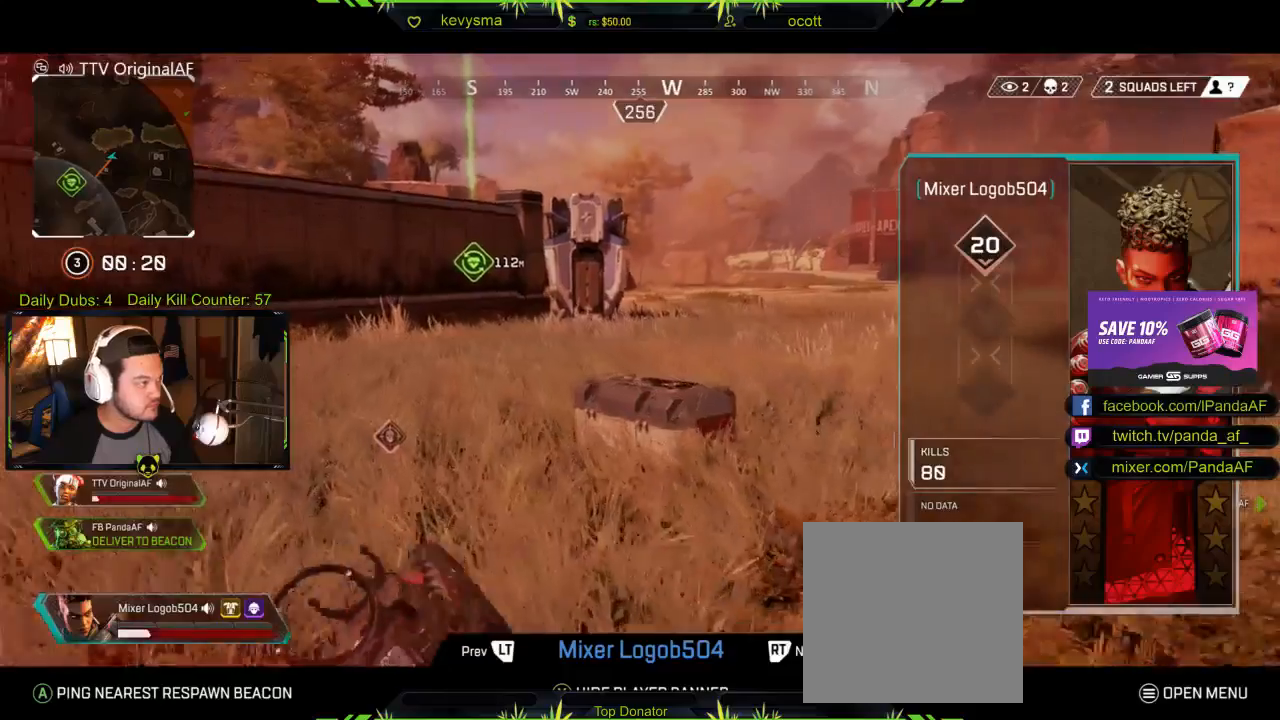
Gameplay with a controller (Xbox layout); each line is a JSON object with the inputs held at the frame after it. "events" lists button and stick changes between this image and that frame as [ms after this image, input, new state], when the widget could be followed in between.
{"buttons": ["SELECT"], "left_stick": "center", "right_stick": "center", "events": [[433, "SELECT", "down"]]}
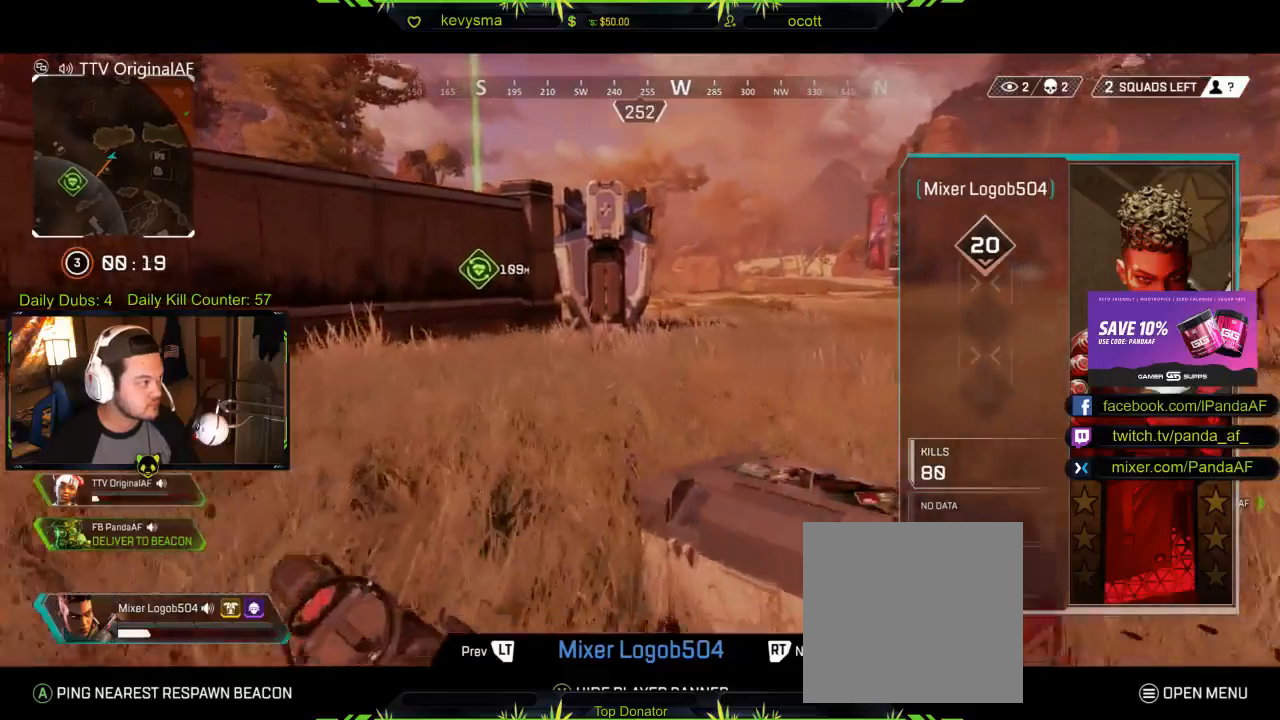
{"buttons": [], "left_stick": "center", "right_stick": "center", "events": [[117, "SELECT", "up"]]}
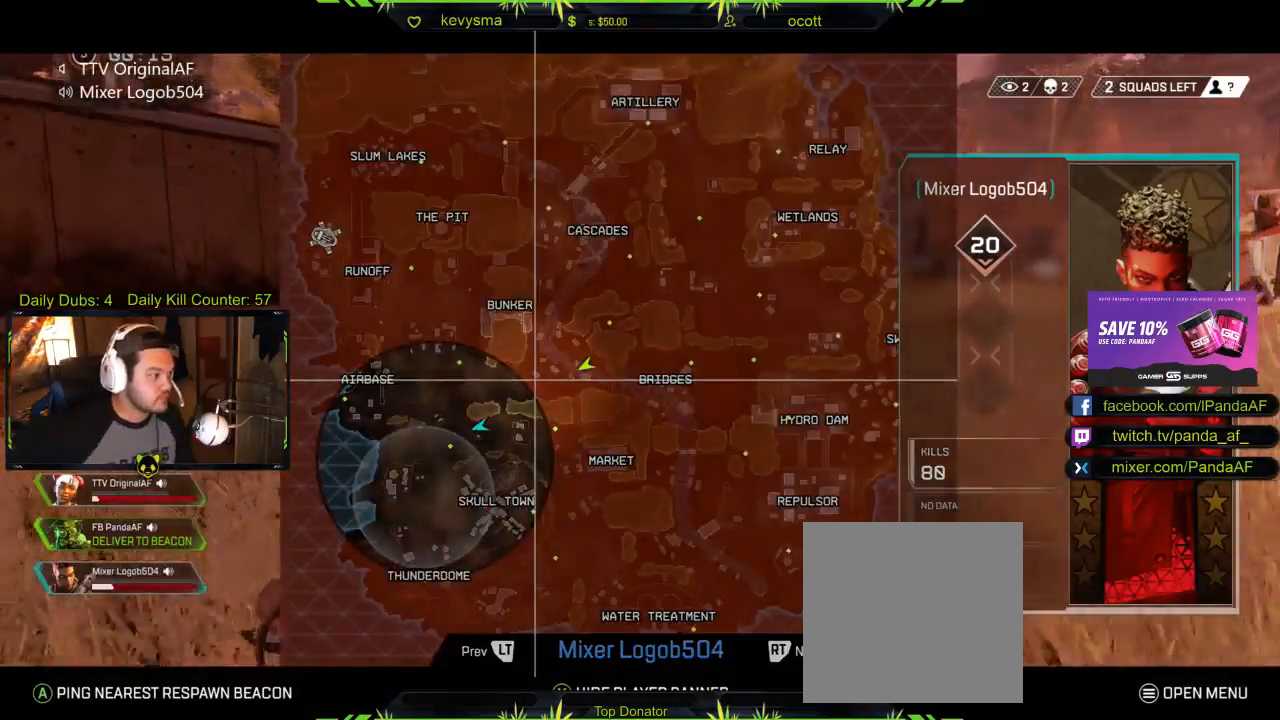
{"buttons": [], "left_stick": "center", "right_stick": "center", "events": [[317, "SELECT", "down"], [467, "SELECT", "up"]]}
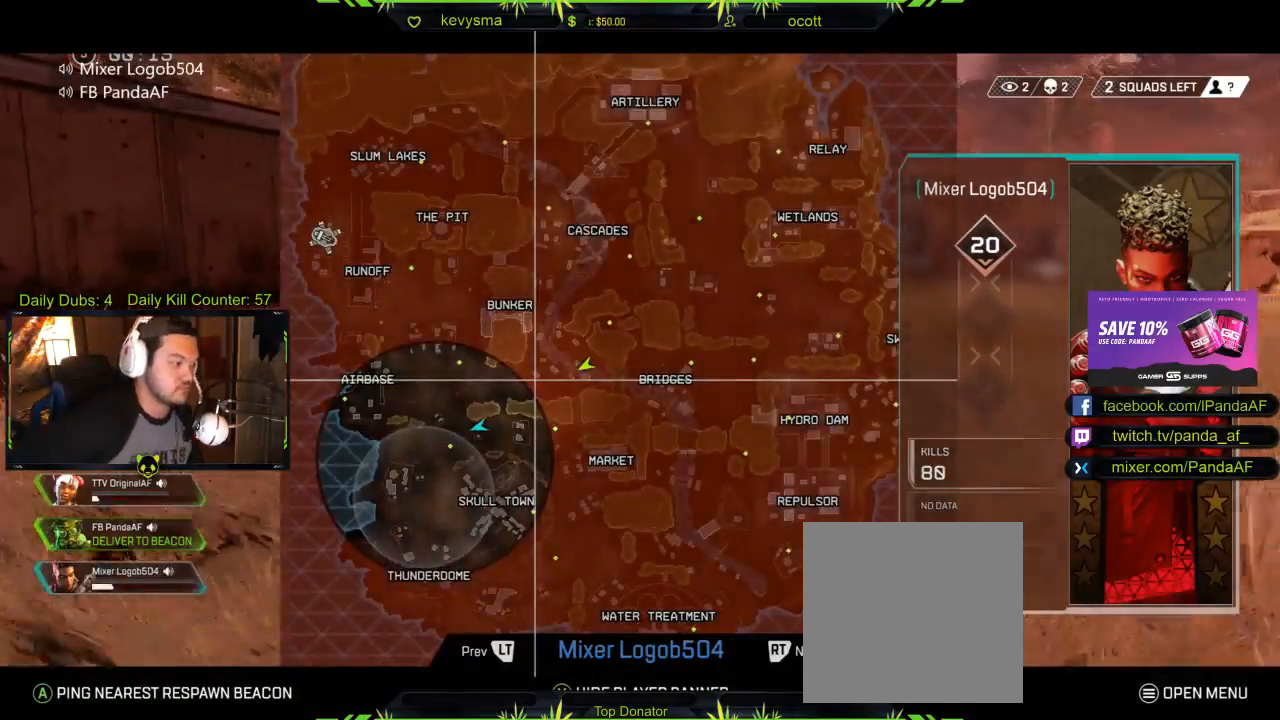
{"buttons": [], "left_stick": "center", "right_stick": "center", "events": []}
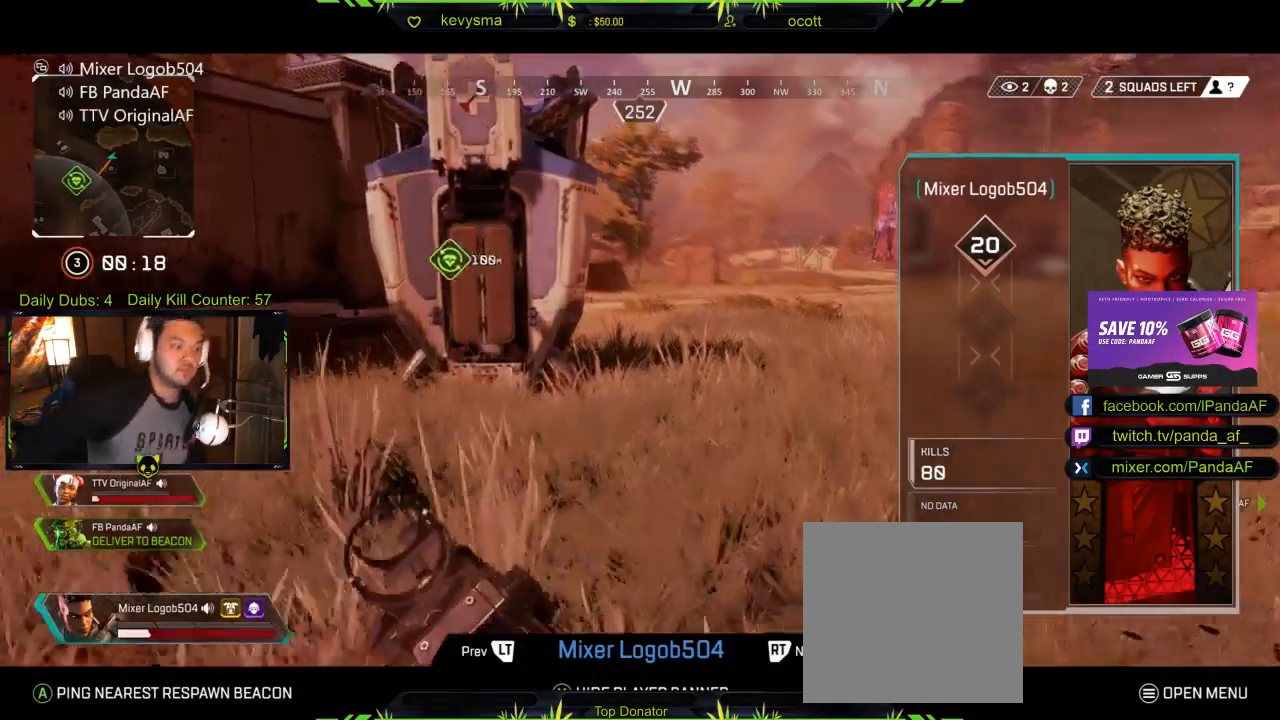
{"buttons": [], "left_stick": "center", "right_stick": "center", "events": [[67, "SELECT", "down"], [217, "SELECT", "up"]]}
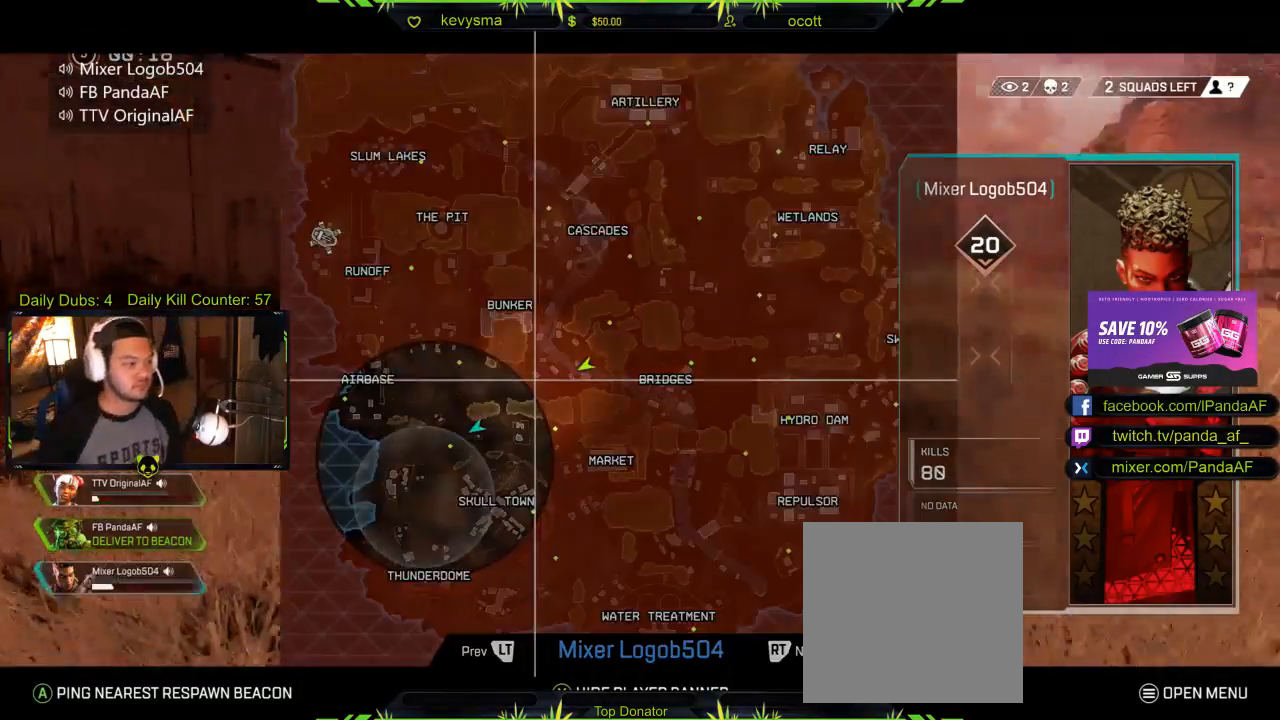
{"buttons": ["SELECT"], "left_stick": "center", "right_stick": "center", "events": [[383, "SELECT", "down"]]}
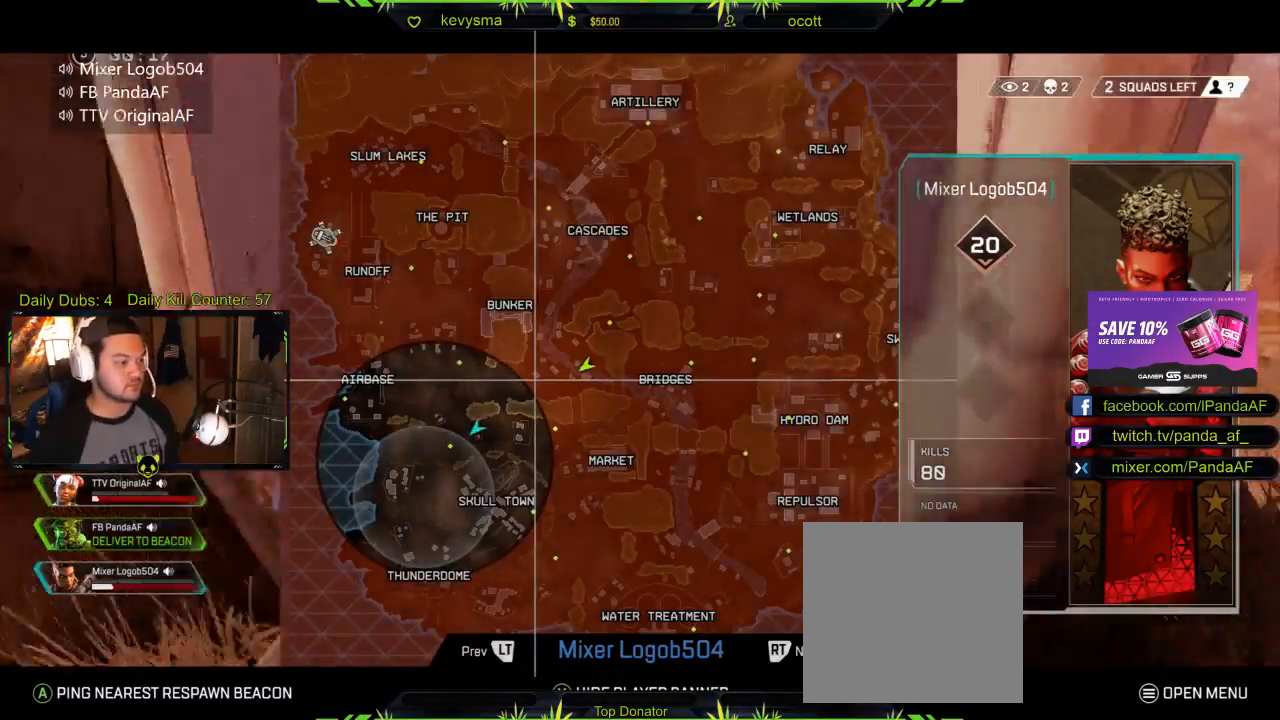
{"buttons": [], "left_stick": "center", "right_stick": "center", "events": [[33, "SELECT", "up"]]}
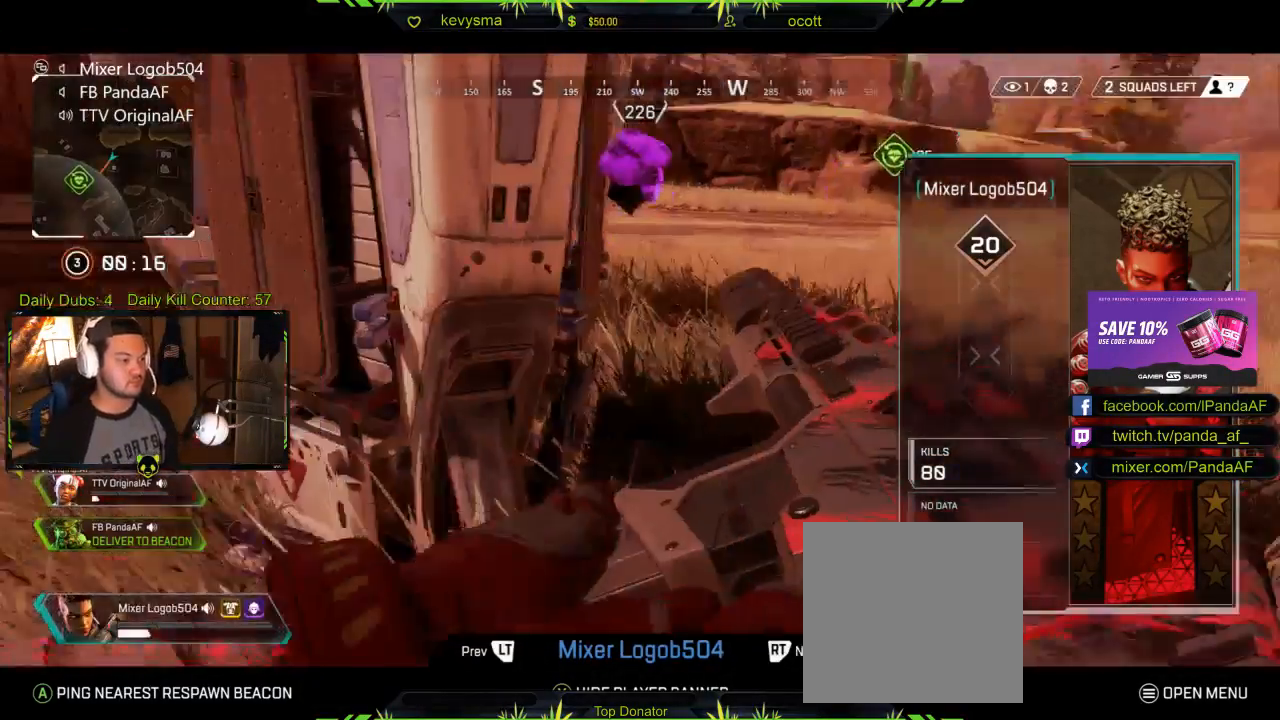
{"buttons": [], "left_stick": "center", "right_stick": "center", "events": []}
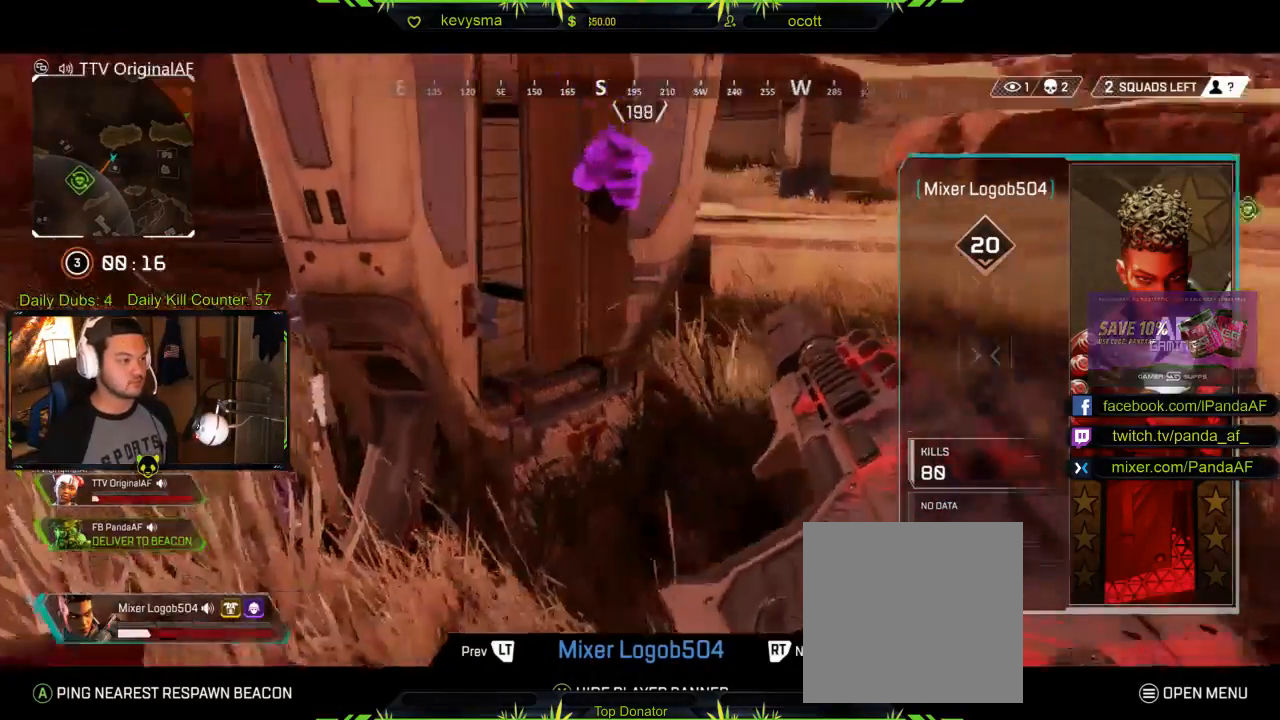
{"buttons": [], "left_stick": "center", "right_stick": "center", "events": []}
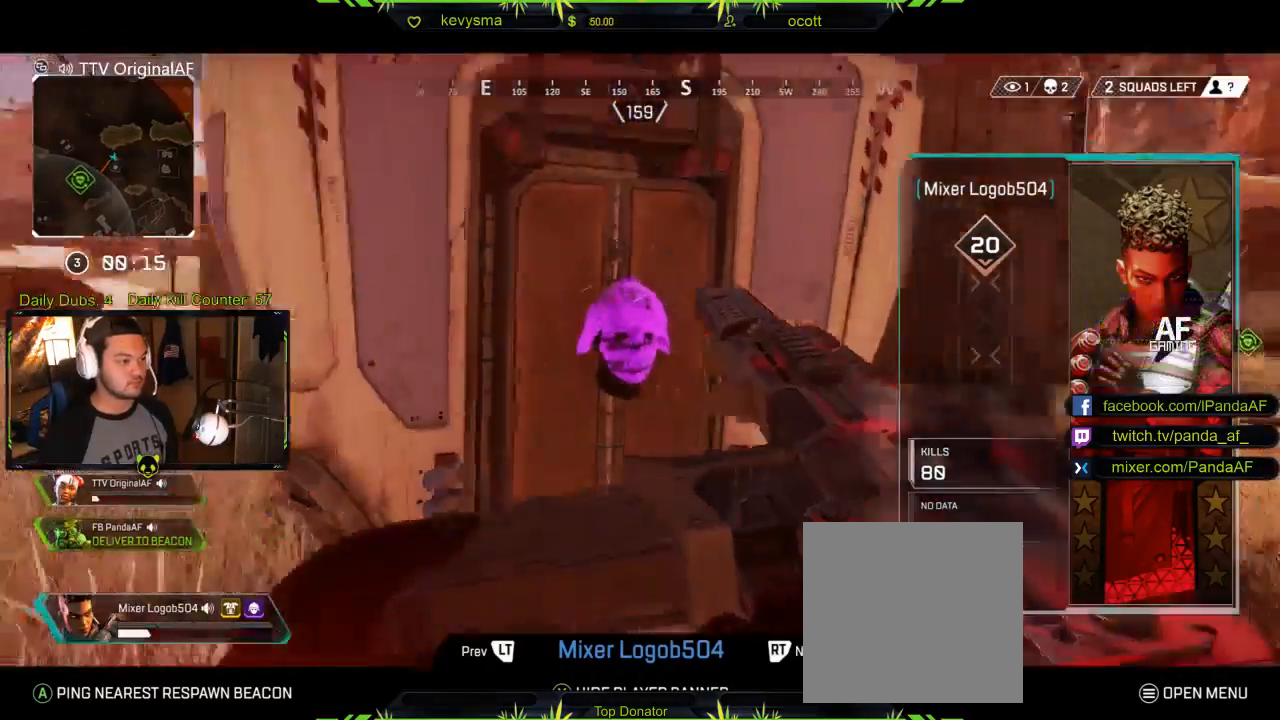
{"buttons": [], "left_stick": "center", "right_stick": "center", "events": []}
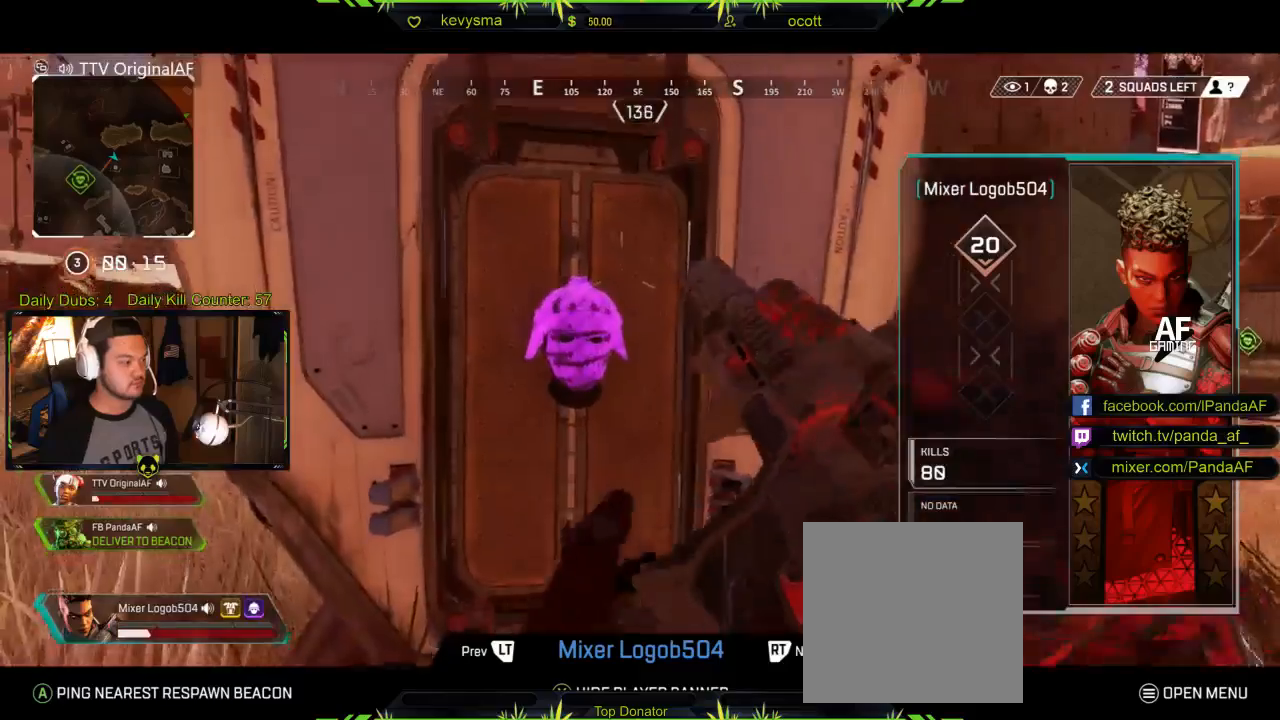
{"buttons": [], "left_stick": "center", "right_stick": "center", "events": [[283, "L2", "down"], [433, "L2", "up"]]}
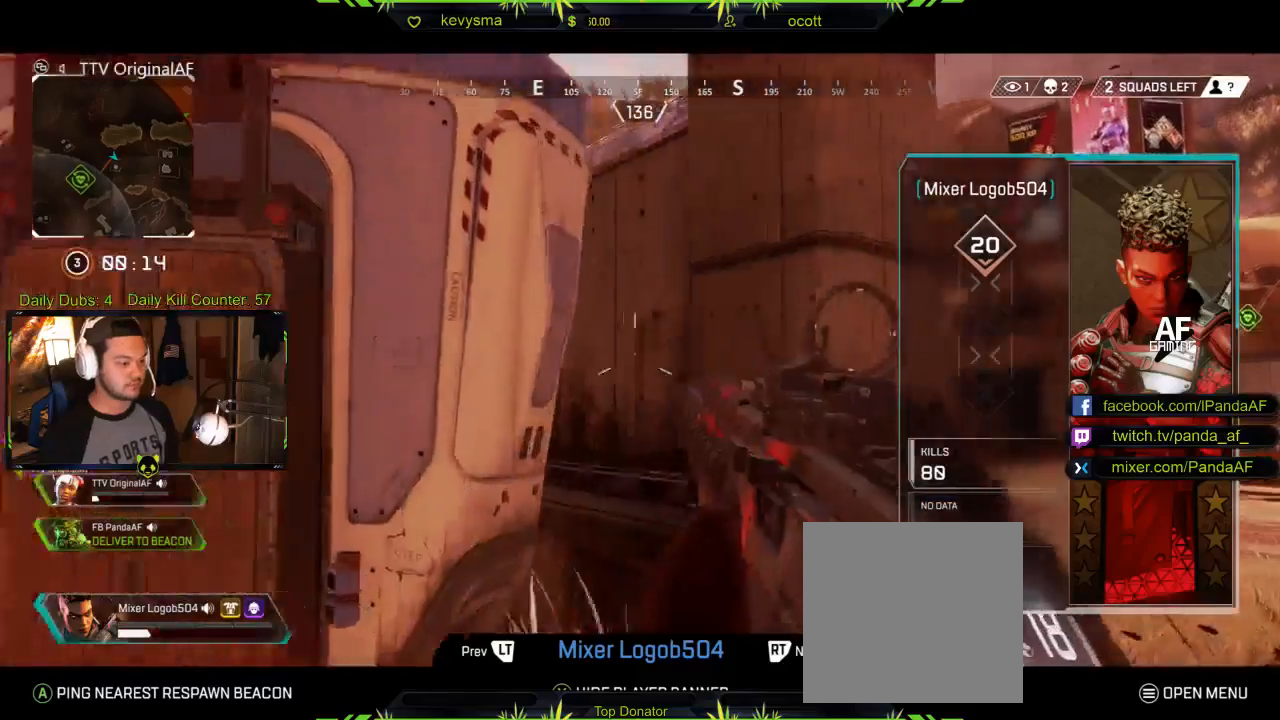
{"buttons": [], "left_stick": "center", "right_stick": "center", "events": []}
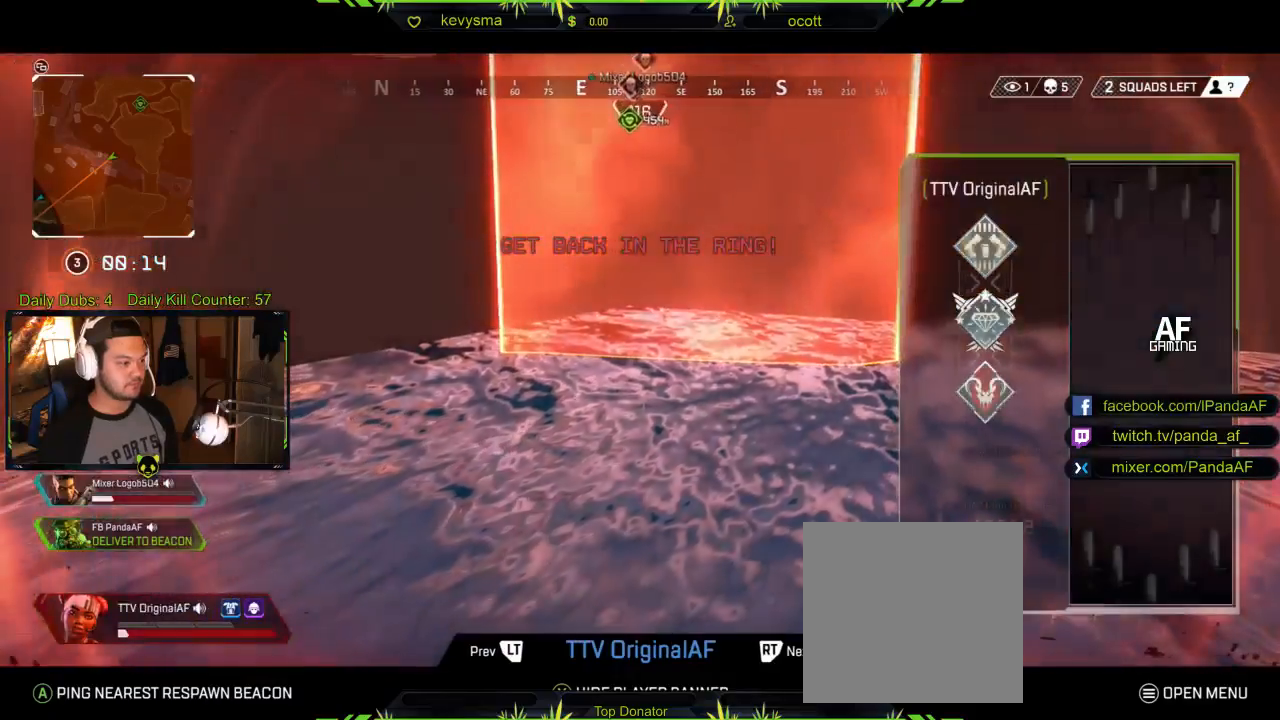
{"buttons": [], "left_stick": "center", "right_stick": "center", "events": []}
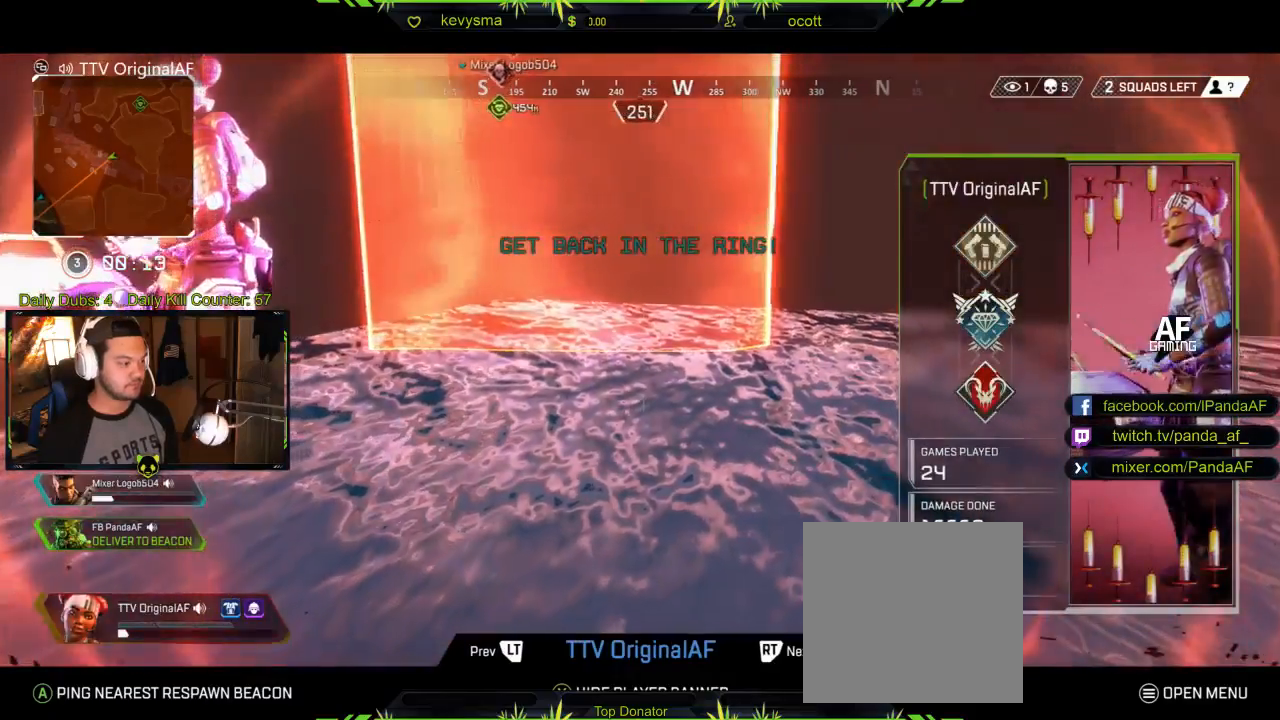
{"buttons": [], "left_stick": "center", "right_stick": "center", "events": [[150, "R2", "down"], [217, "R2", "up"]]}
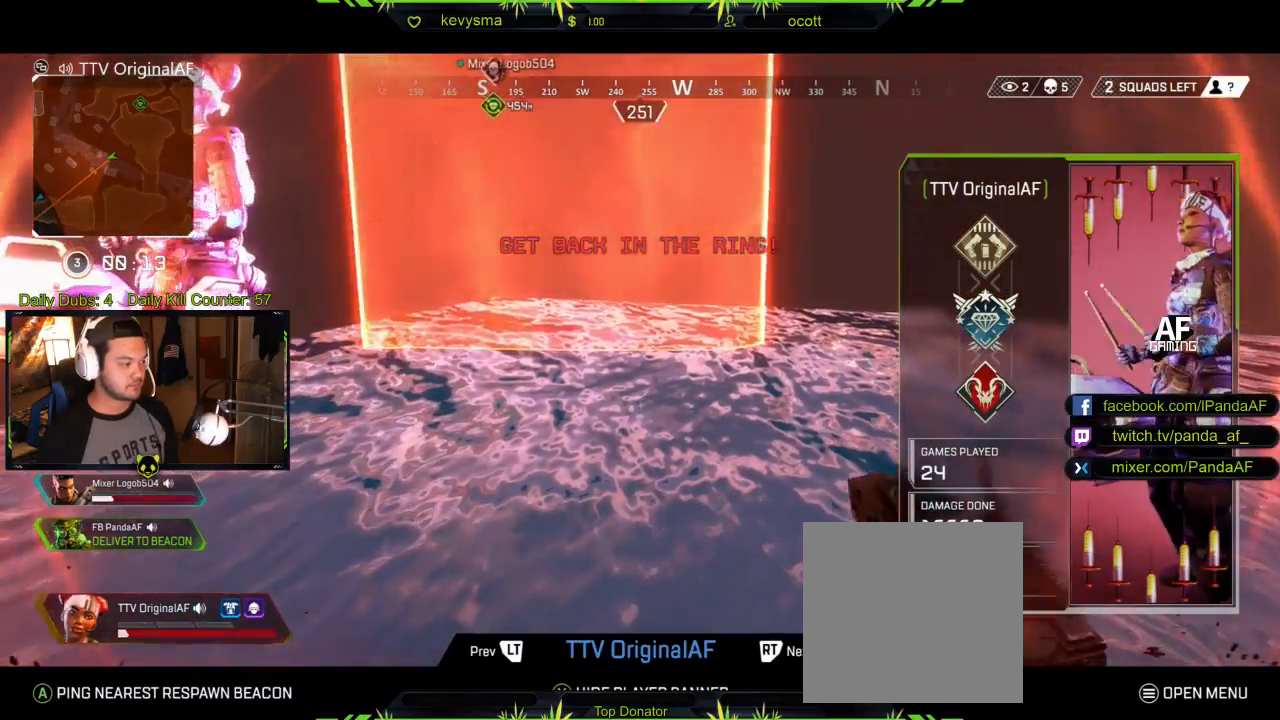
{"buttons": [], "left_stick": "center", "right_stick": "center", "events": [[117, "R2", "down"], [267, "R2", "up"]]}
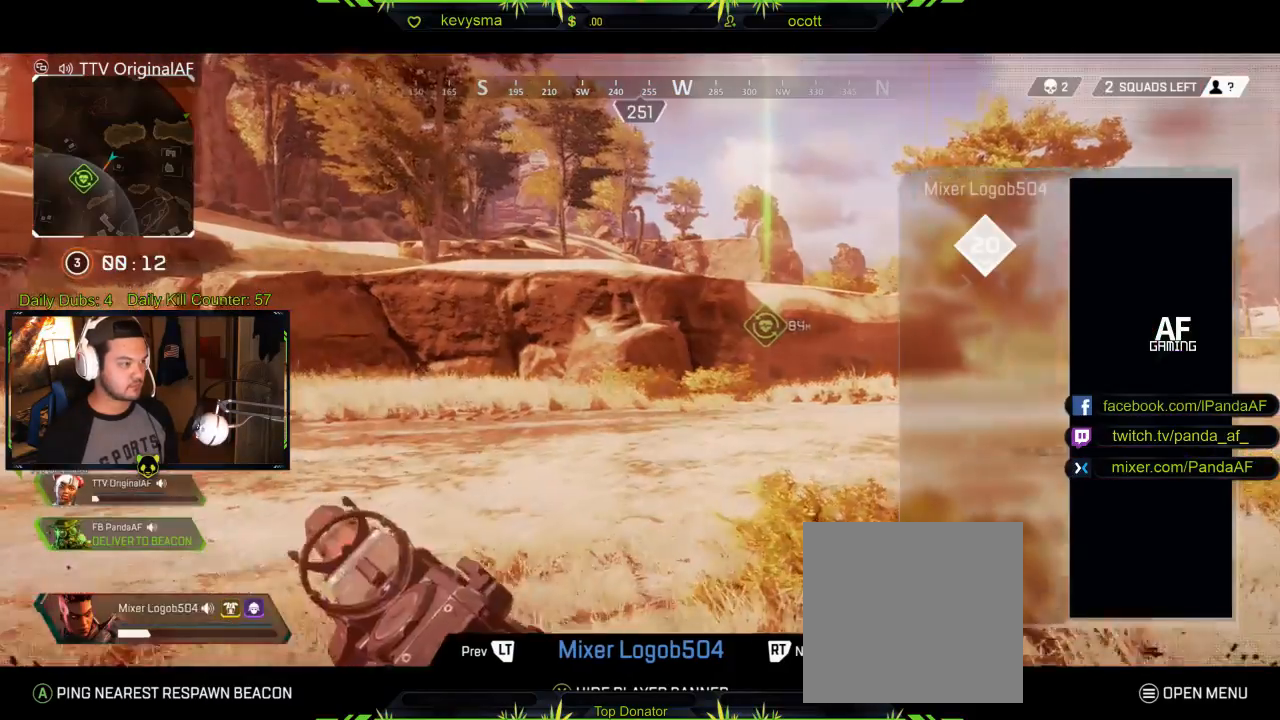
{"buttons": [], "left_stick": "center", "right_stick": "center", "events": []}
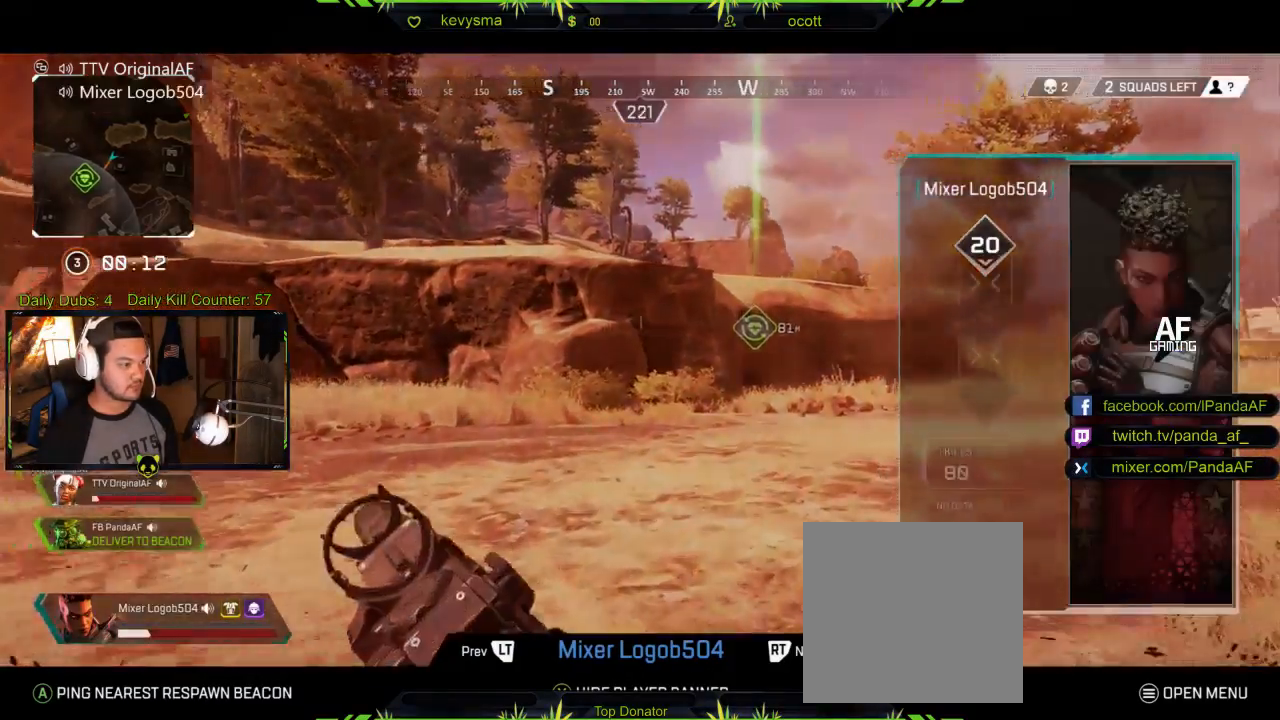
{"buttons": [], "left_stick": "center", "right_stick": "center", "events": []}
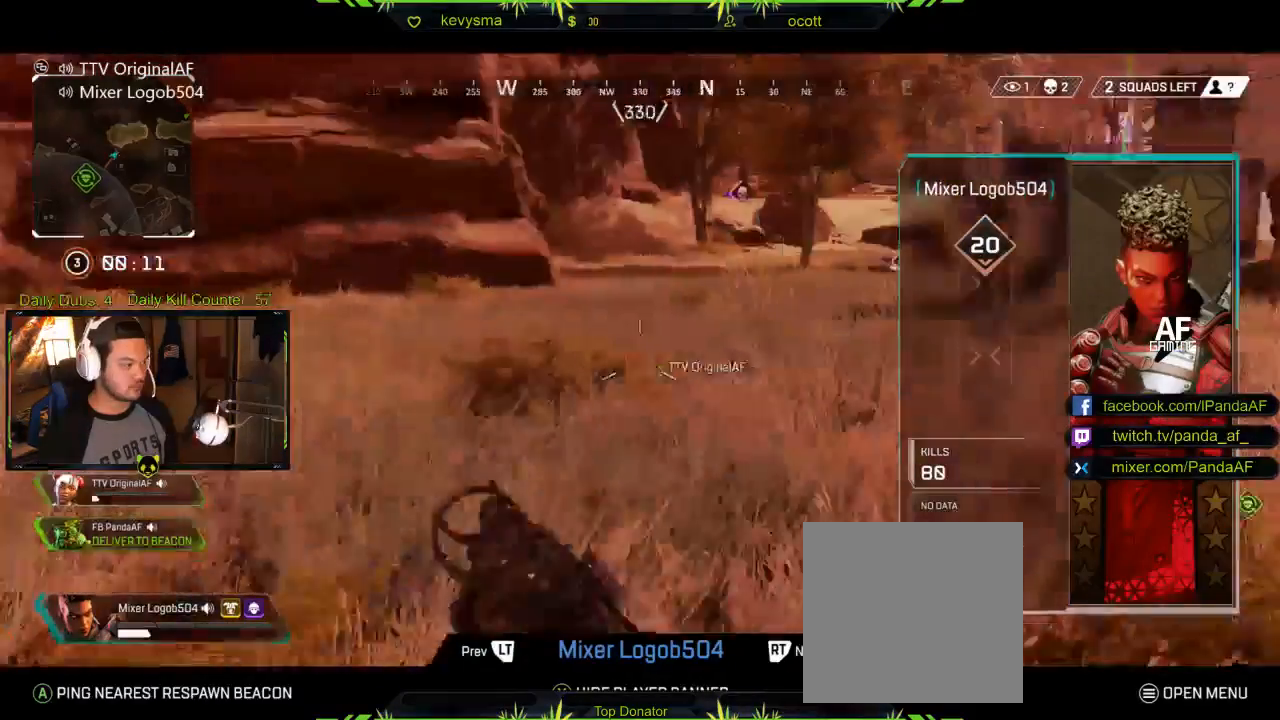
{"buttons": [], "left_stick": "center", "right_stick": "center", "events": []}
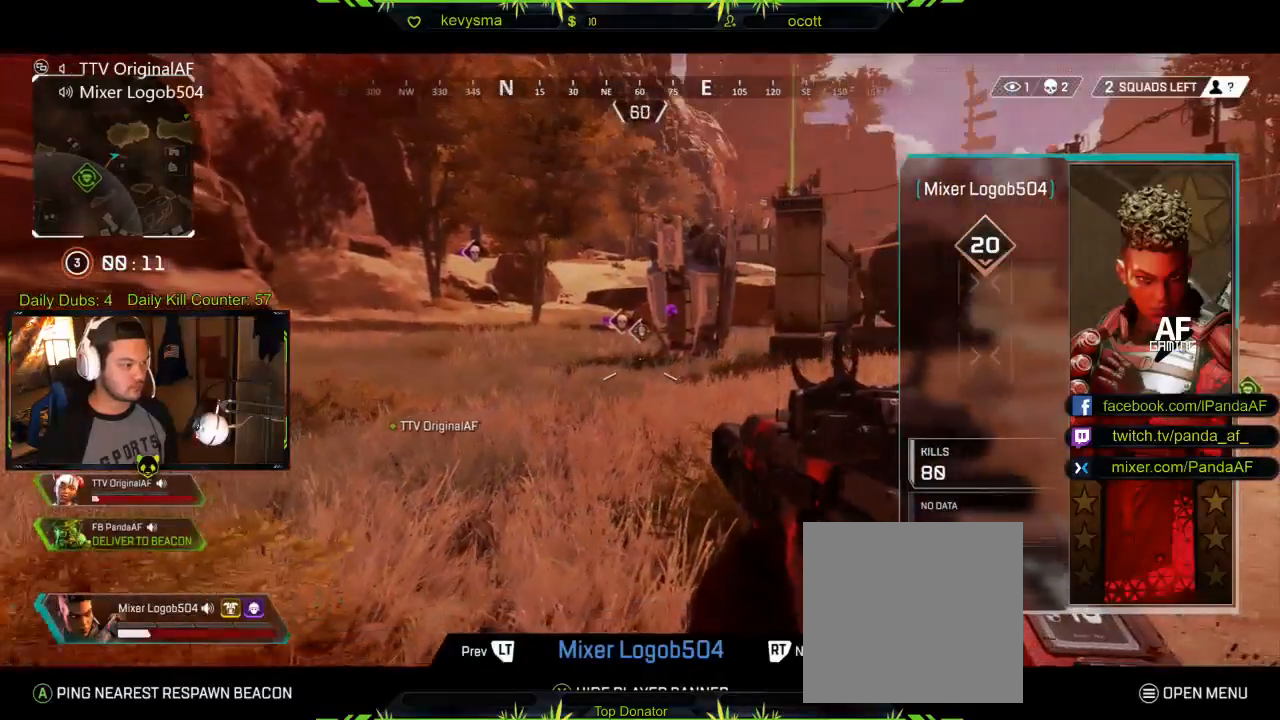
{"buttons": [], "left_stick": "center", "right_stick": "center", "events": []}
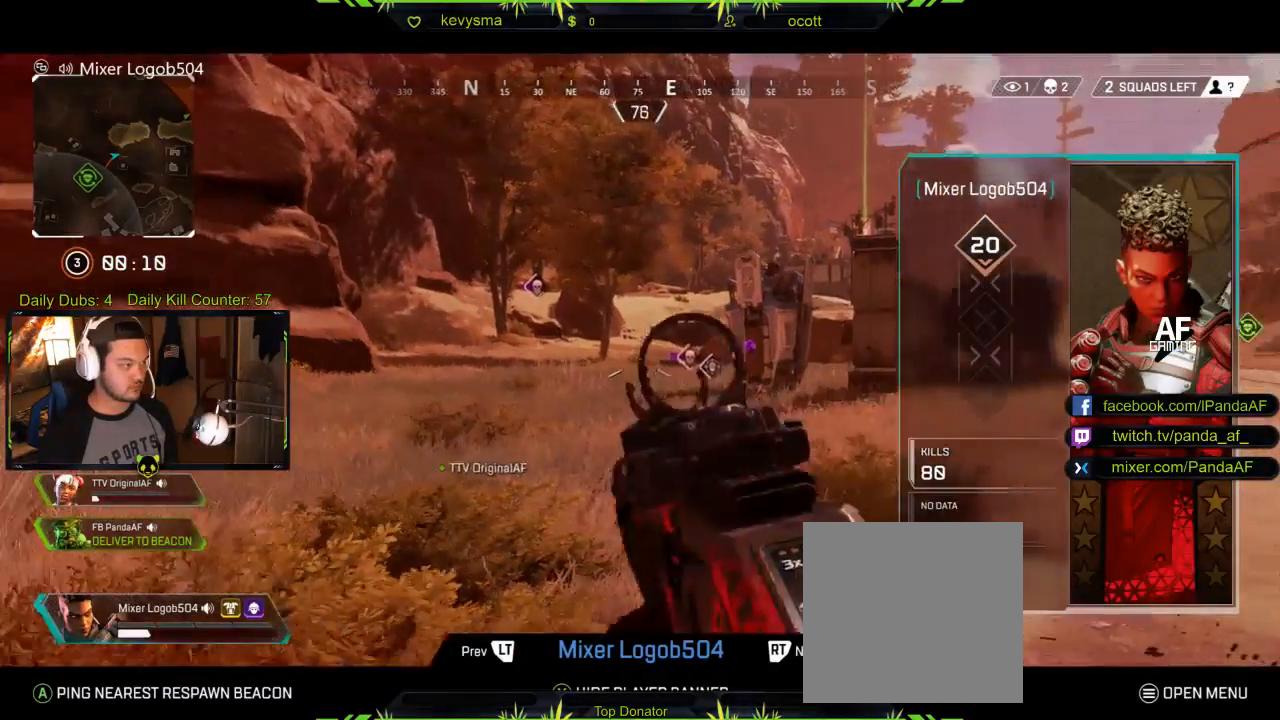
{"buttons": [], "left_stick": "center", "right_stick": "center", "events": [[133, "R2", "down"], [300, "R2", "up"]]}
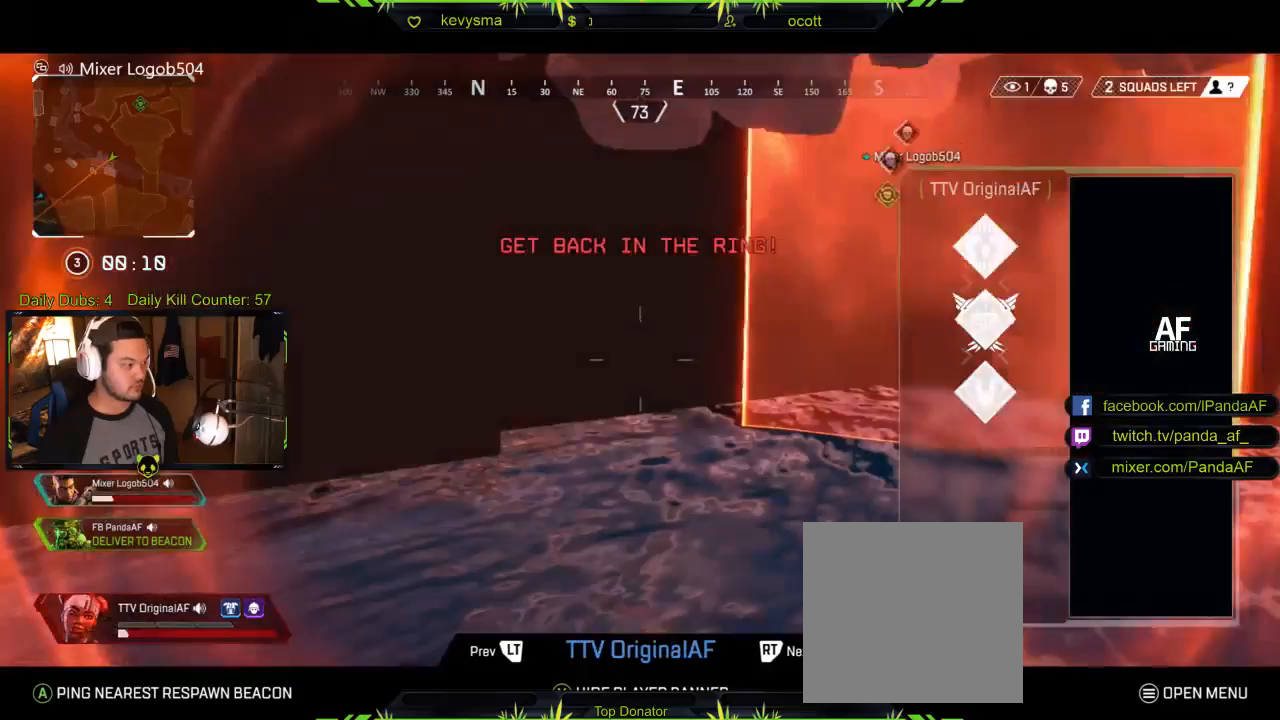
{"buttons": [], "left_stick": "center", "right_stick": "center", "events": []}
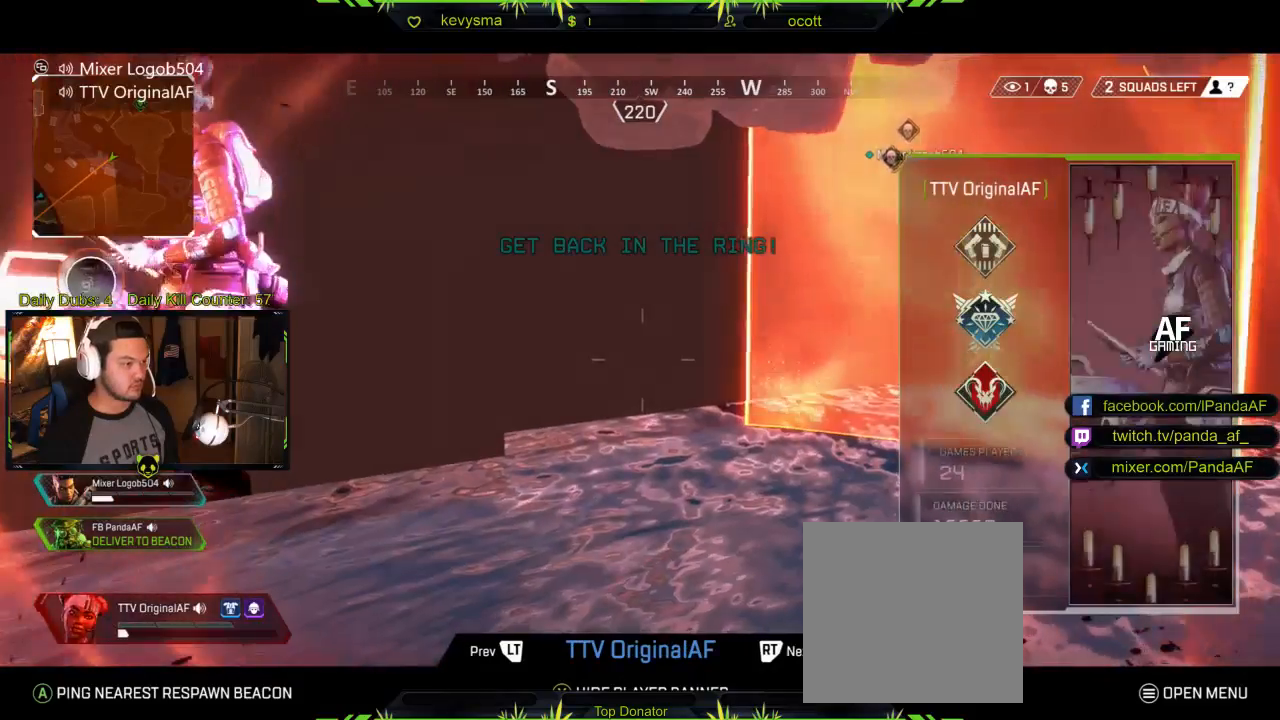
{"buttons": [], "left_stick": "center", "right_stick": "center", "events": [[83, "R2", "down"], [217, "R2", "up"]]}
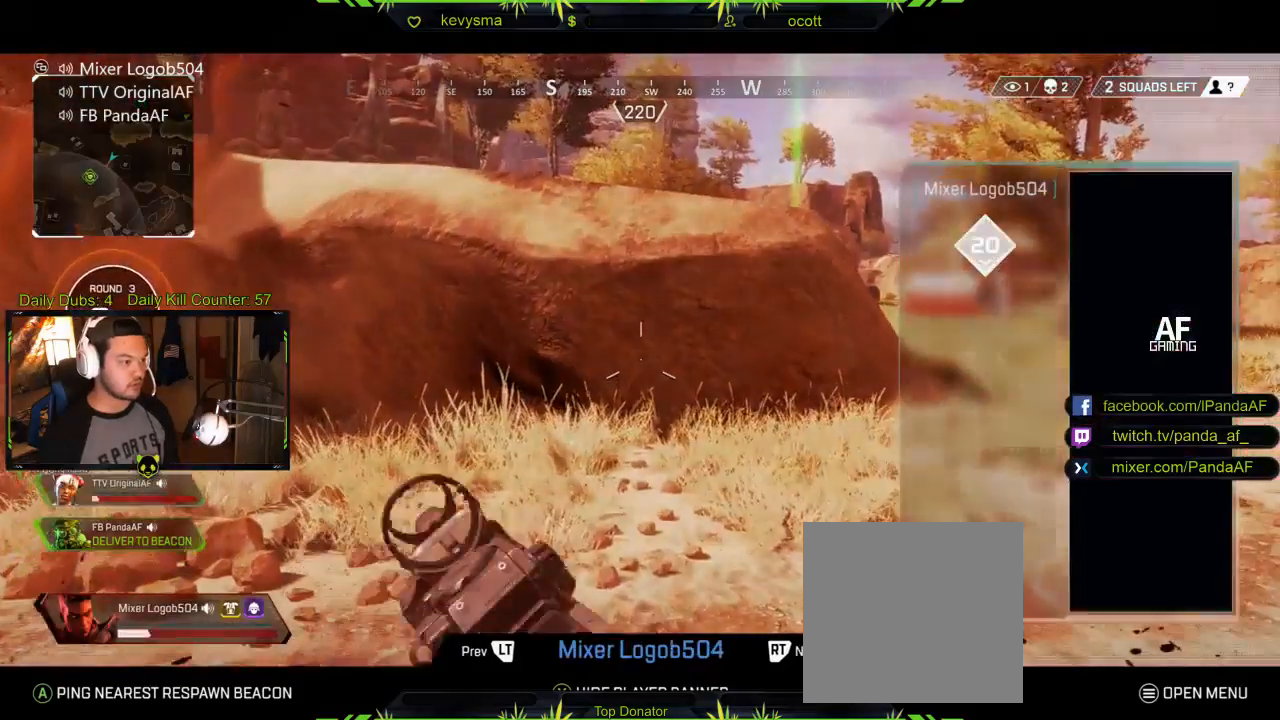
{"buttons": ["L3"], "left_stick": "up", "right_stick": "center", "events": [[250, "left_stick", "up"], [417, "L3", "down"]]}
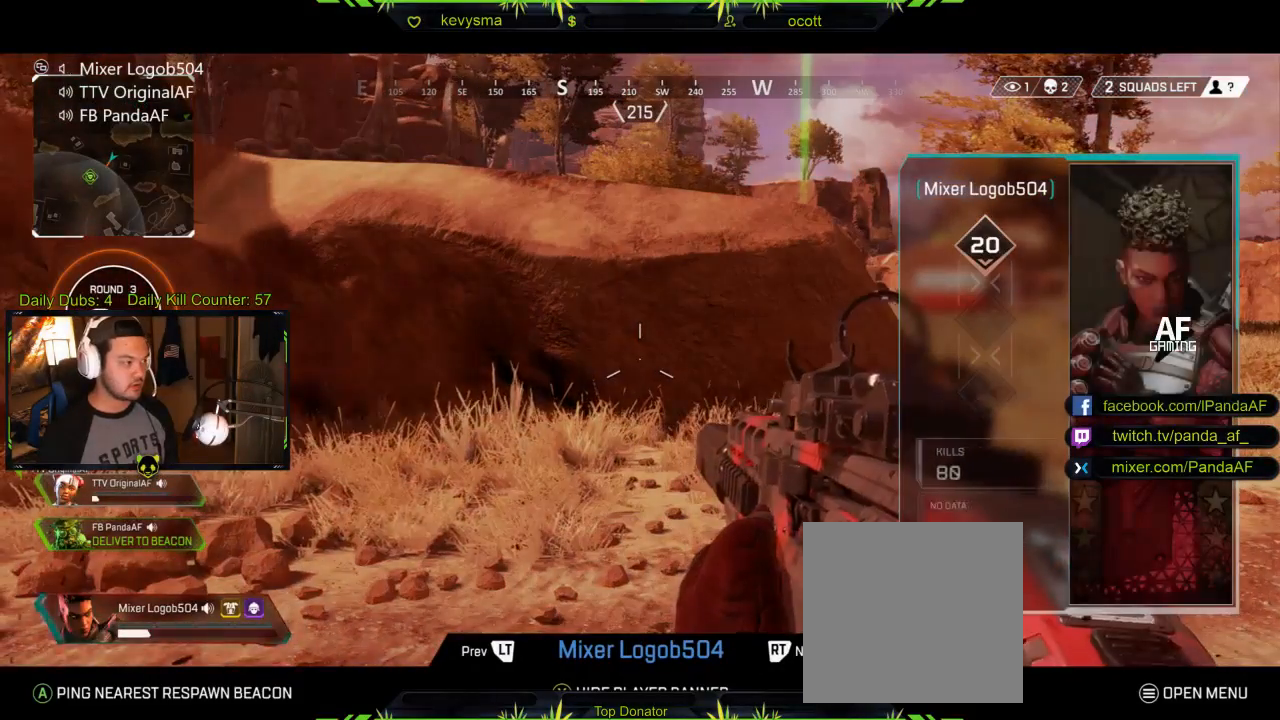
{"buttons": [], "left_stick": "center", "right_stick": "center", "events": [[83, "L3", "up"], [133, "left_stick", "up-right"], [383, "left_stick", "center"]]}
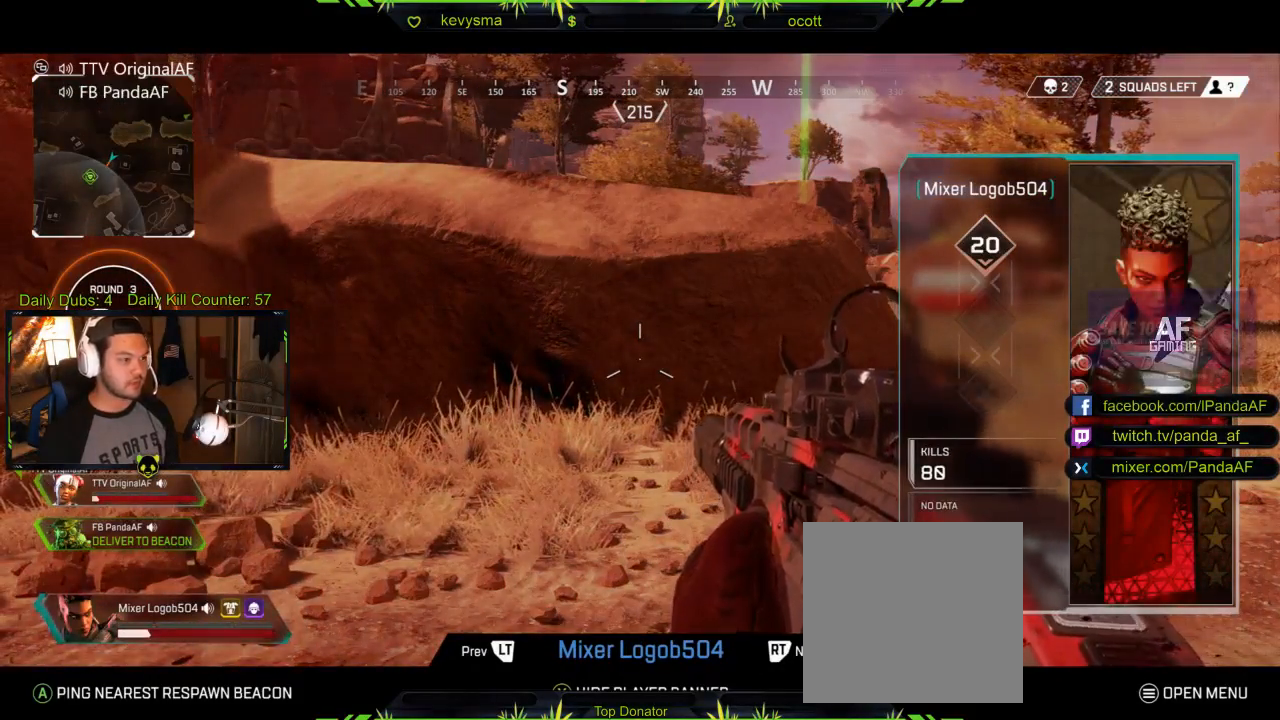
{"buttons": [], "left_stick": "center", "right_stick": "center", "events": []}
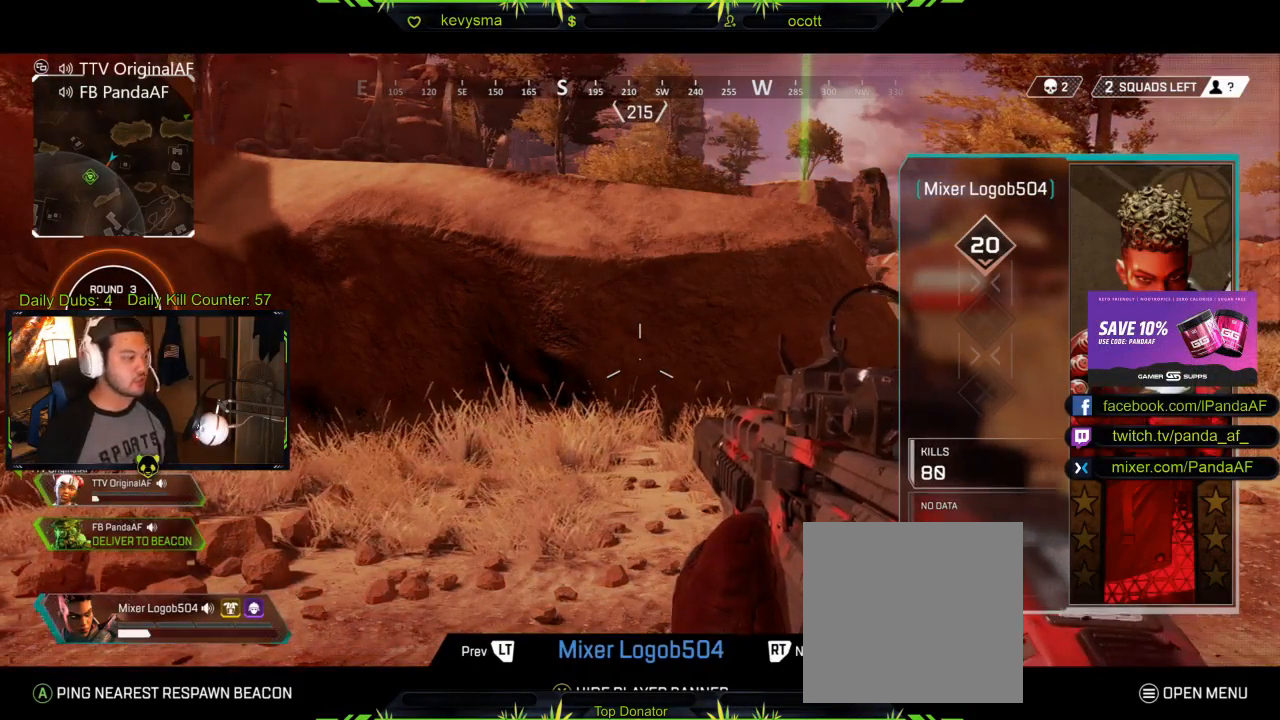
{"buttons": [], "left_stick": "center", "right_stick": "center", "events": []}
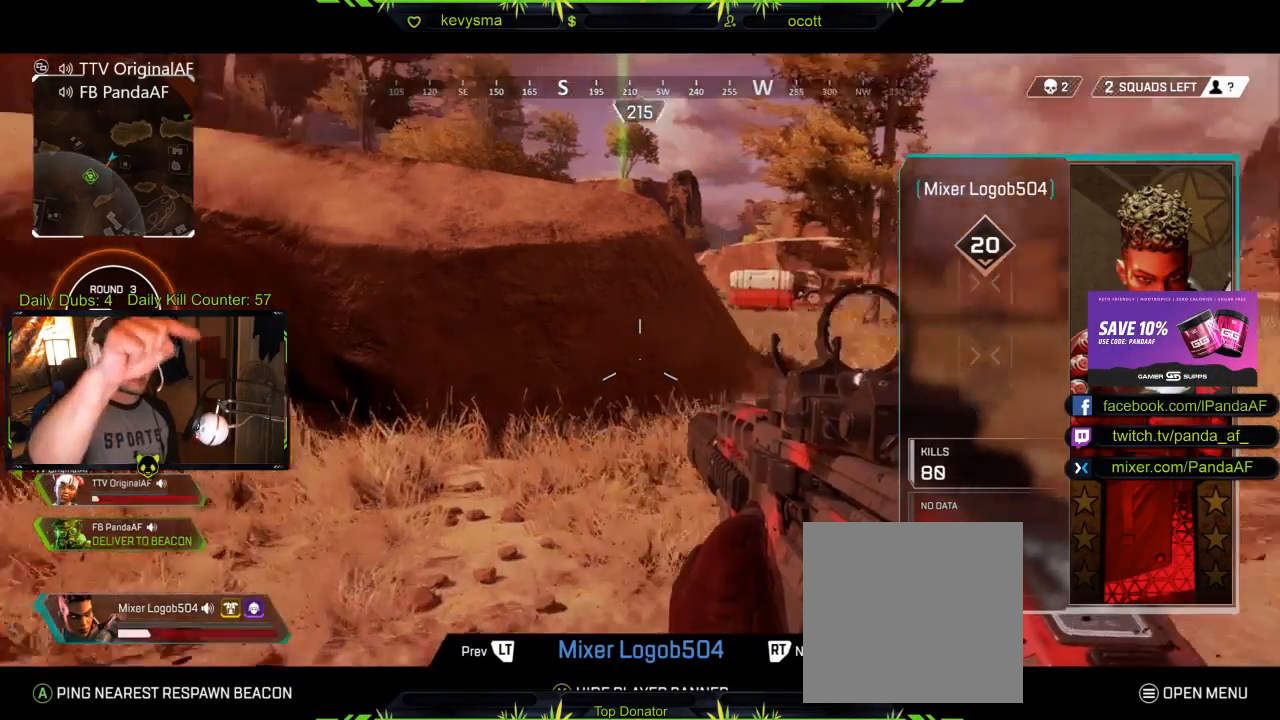
{"buttons": [], "left_stick": "center", "right_stick": "center", "events": []}
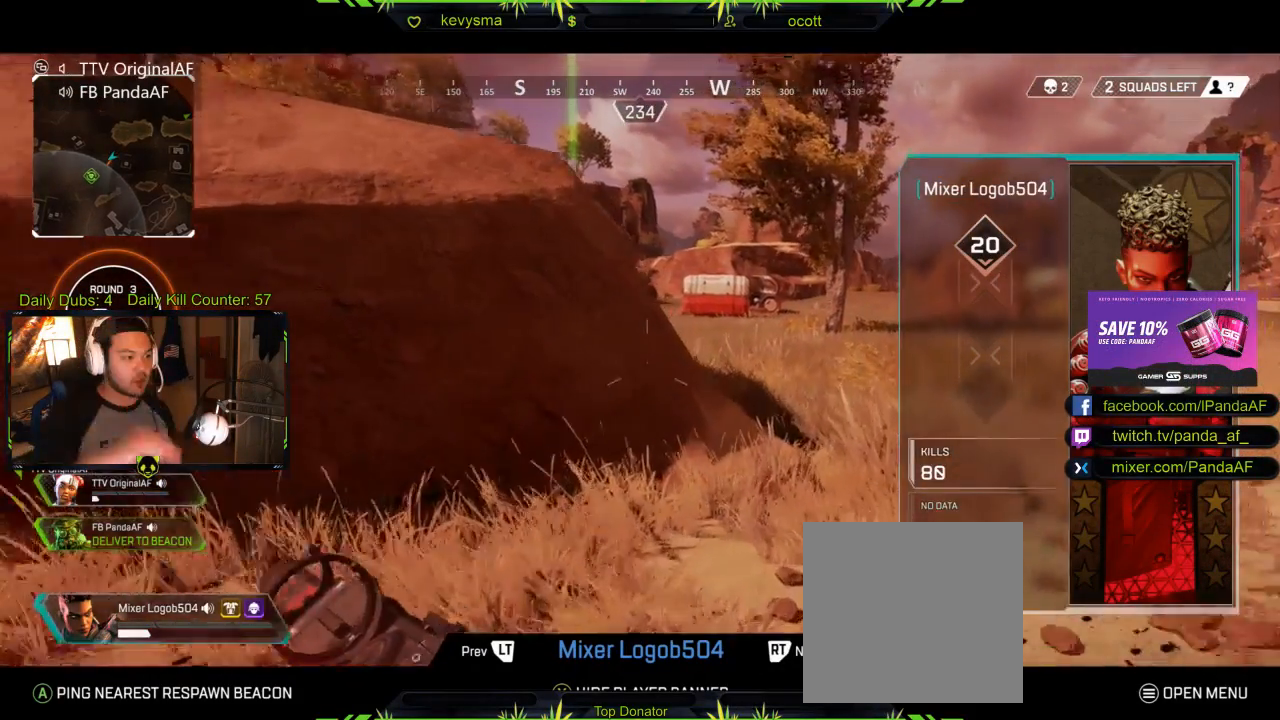
{"buttons": [], "left_stick": "center", "right_stick": "center", "events": []}
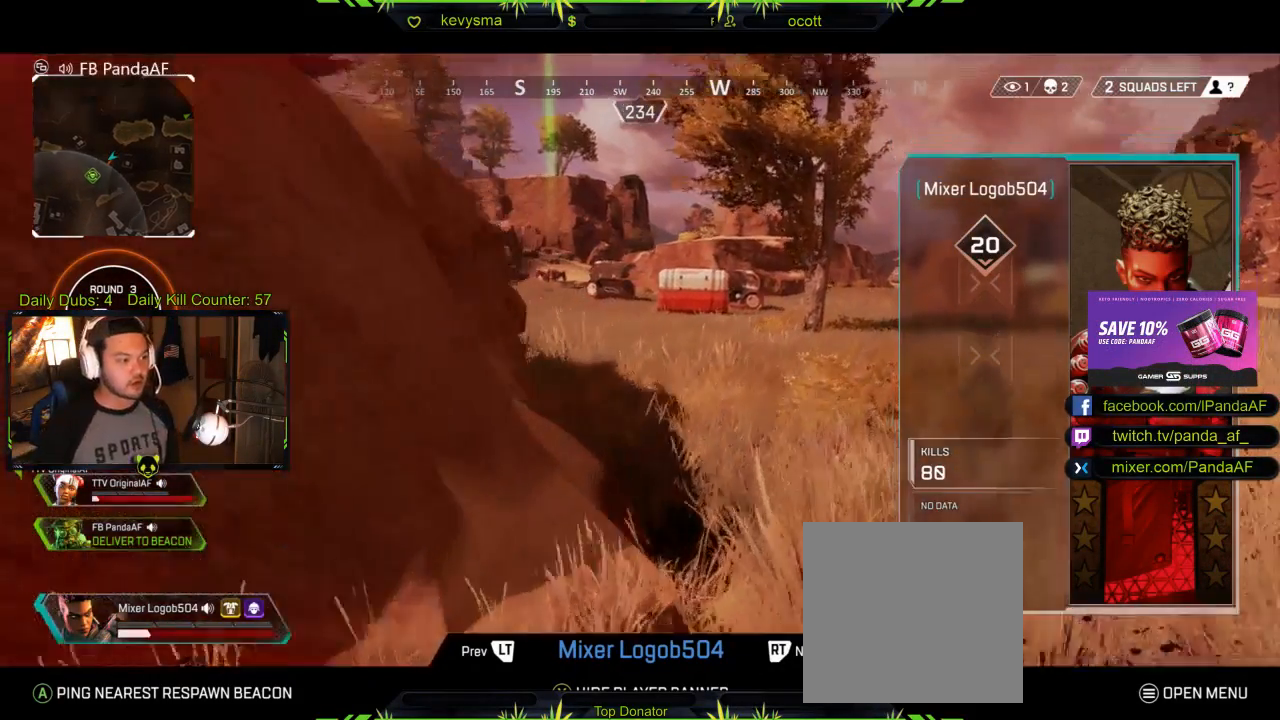
{"buttons": [], "left_stick": "center", "right_stick": "center", "events": []}
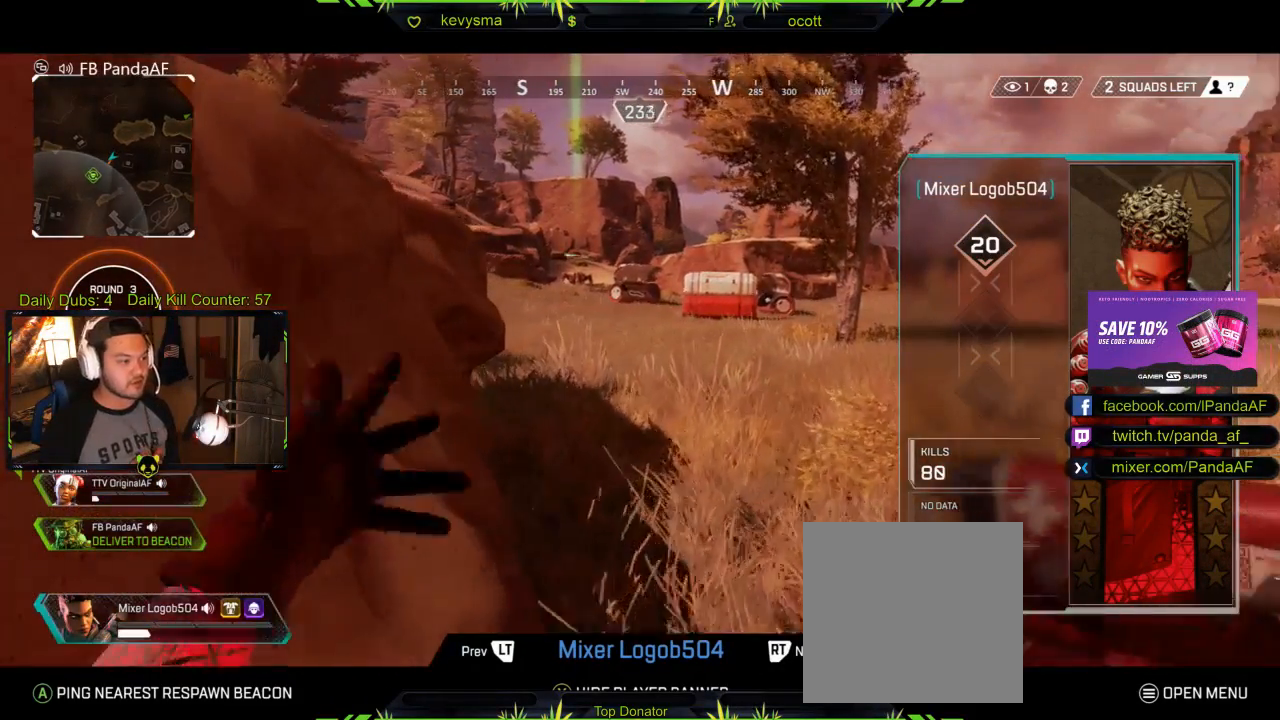
{"buttons": [], "left_stick": "center", "right_stick": "center", "events": []}